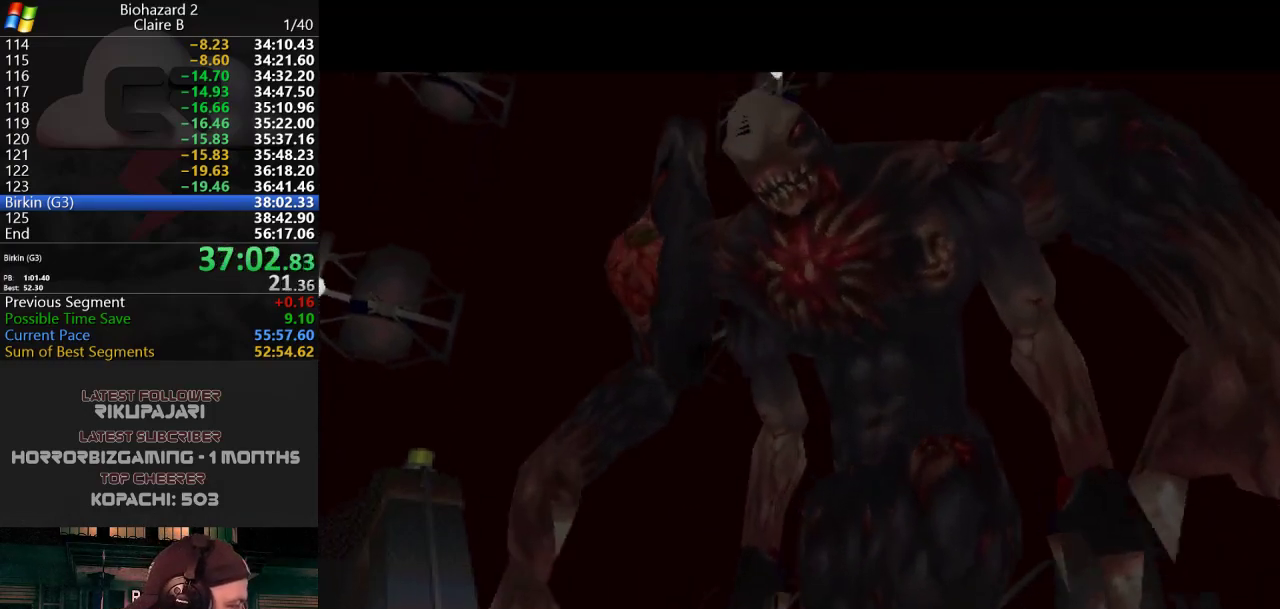
Gameplay with keyboard; each line is a JSON object with the keys held at the frame after it. "events" lists presses ("down") and releases ("up") of "a", "d", "g", "h", "j", "s", "w" and "y" between this image and that frame as [ms after this image, input, new state], when the widget could be followed in between. No other keys are recorded. Mouse input is not recorded.
{"keys": ["g"], "events": [[417, "g", "down"]]}
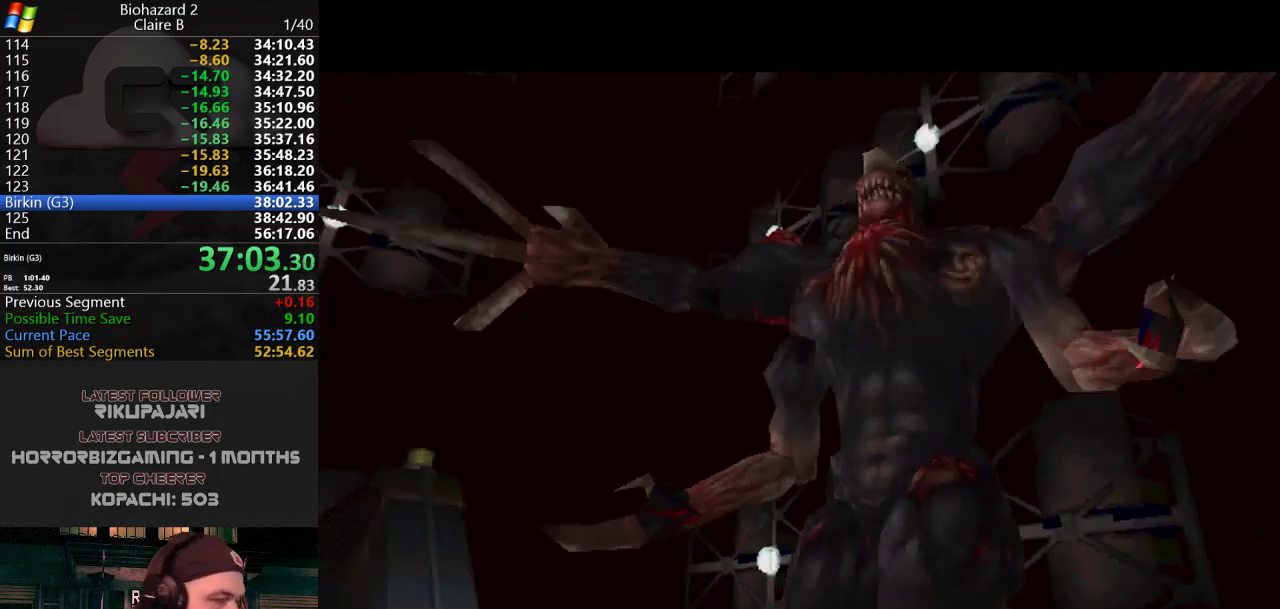
{"keys": ["g"], "events": []}
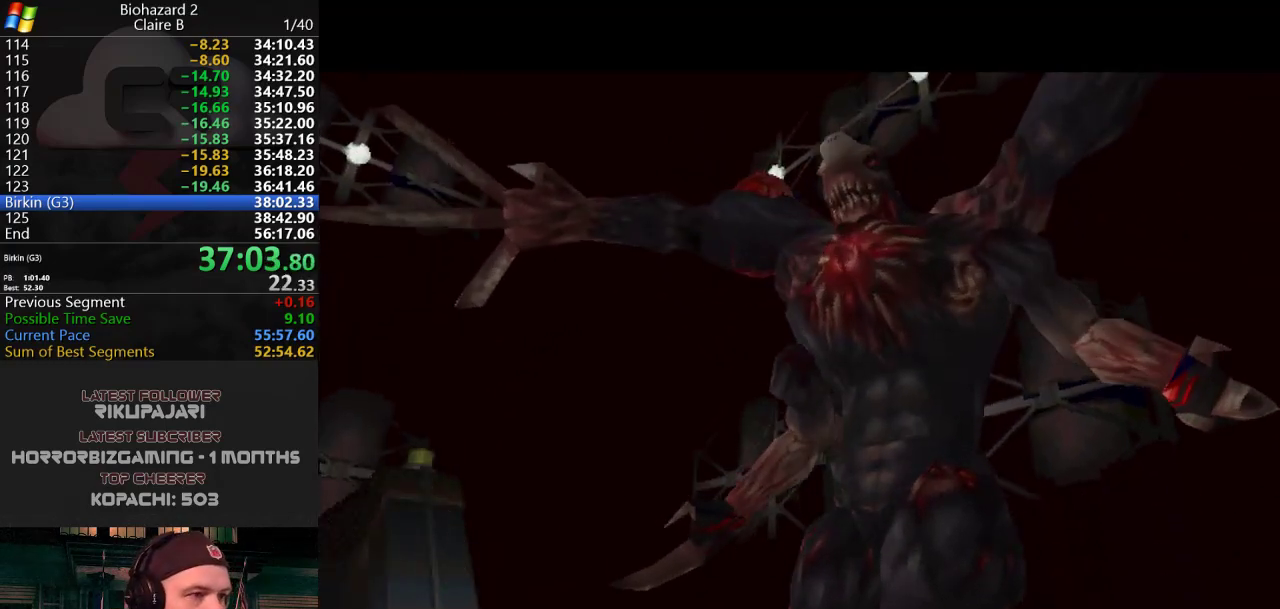
{"keys": ["g"], "events": []}
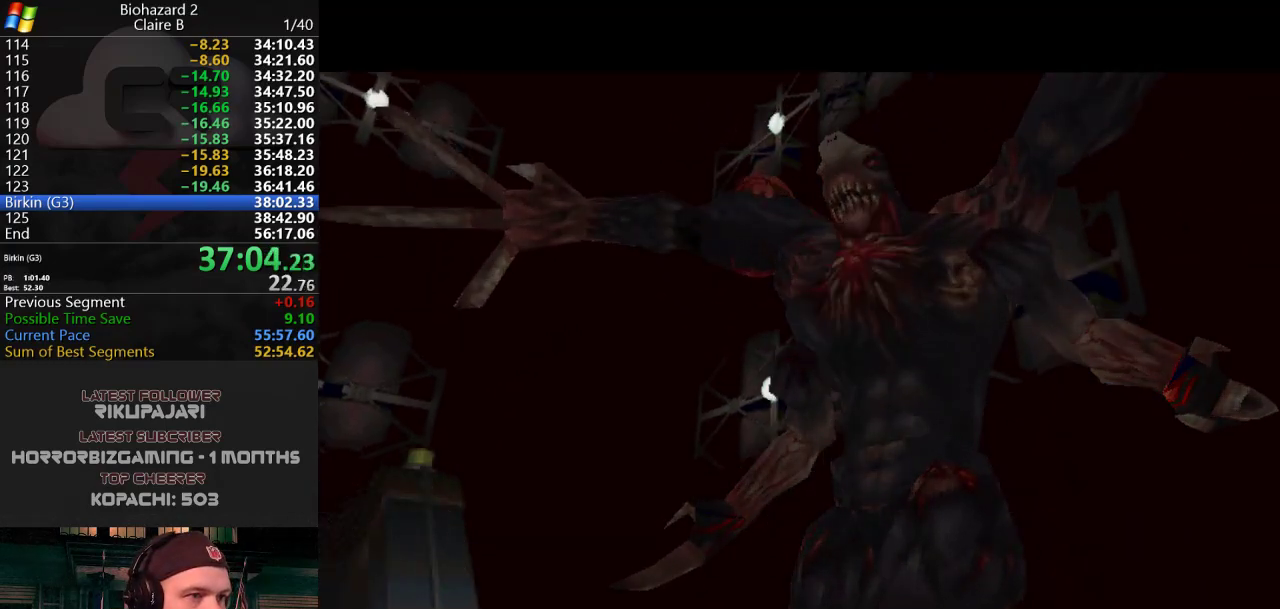
{"keys": ["g"], "events": []}
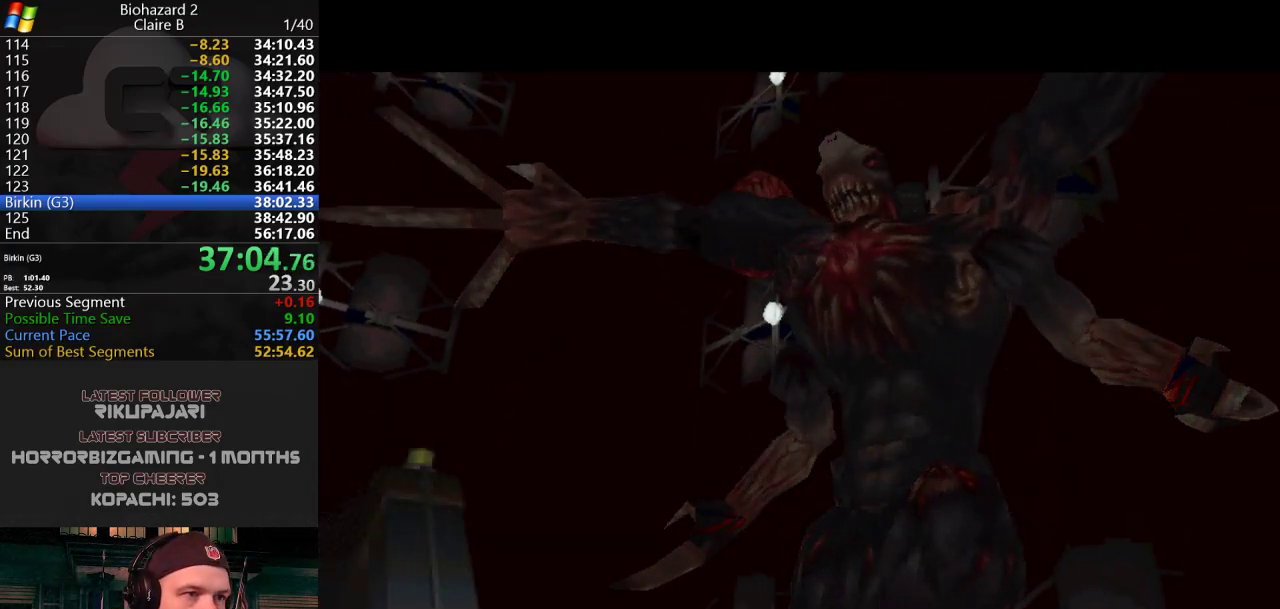
{"keys": ["g"], "events": []}
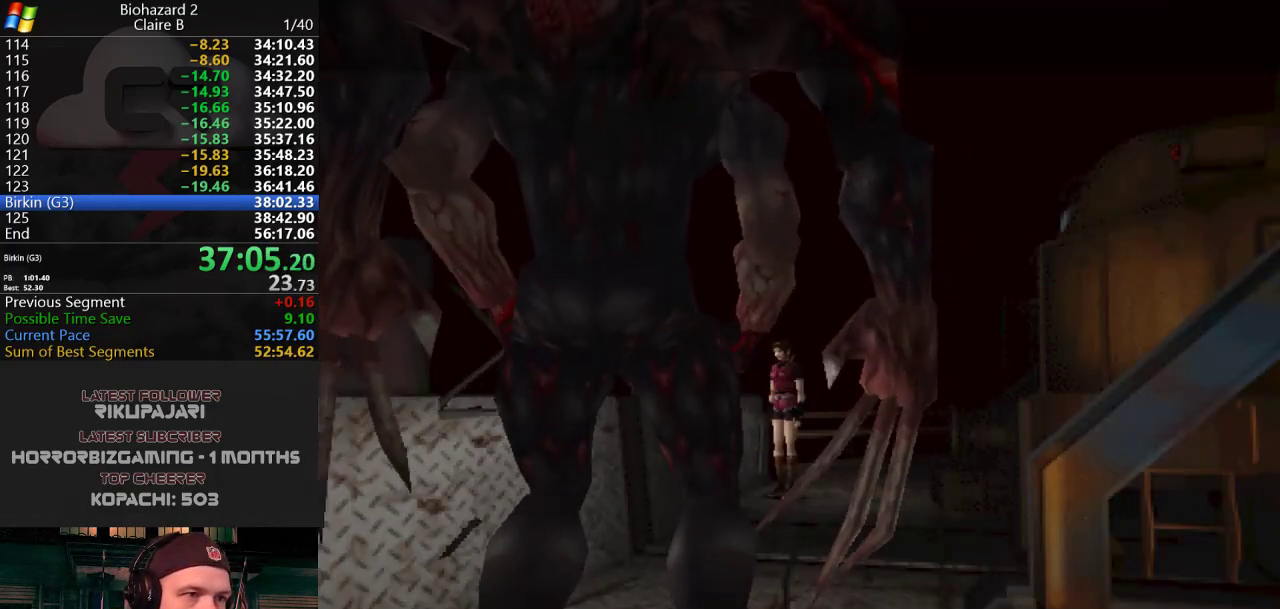
{"keys": ["g", "h", "w"], "events": [[217, "w", "down"], [267, "h", "down"]]}
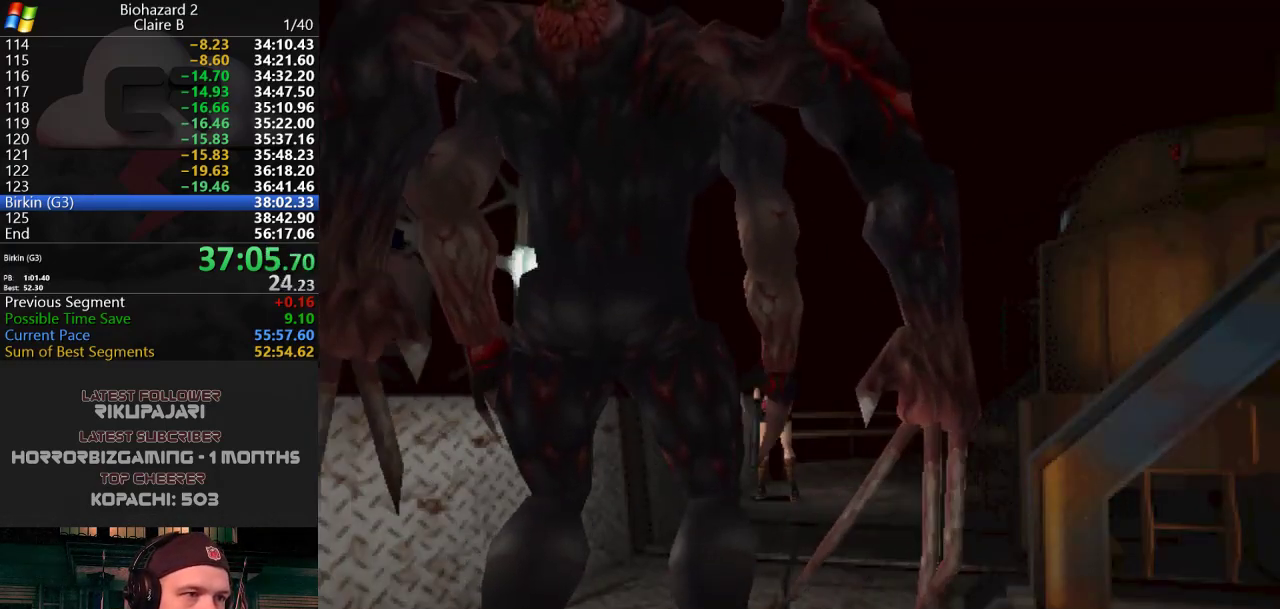
{"keys": ["g", "h", "w"], "events": []}
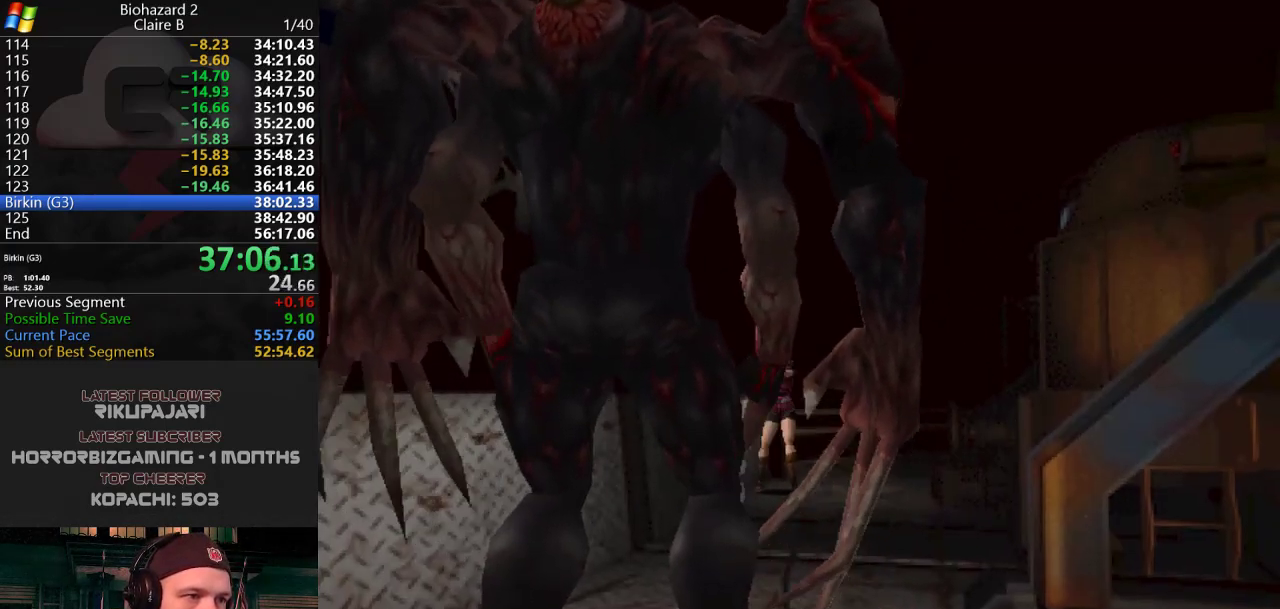
{"keys": ["g", "w"], "events": [[17, "h", "up"], [67, "h", "down"], [117, "h", "up"], [150, "h", "down"], [200, "h", "up"], [251, "h", "down"], [301, "h", "up"], [351, "h", "down"], [401, "h", "up"], [434, "h", "down"], [484, "h", "up"]]}